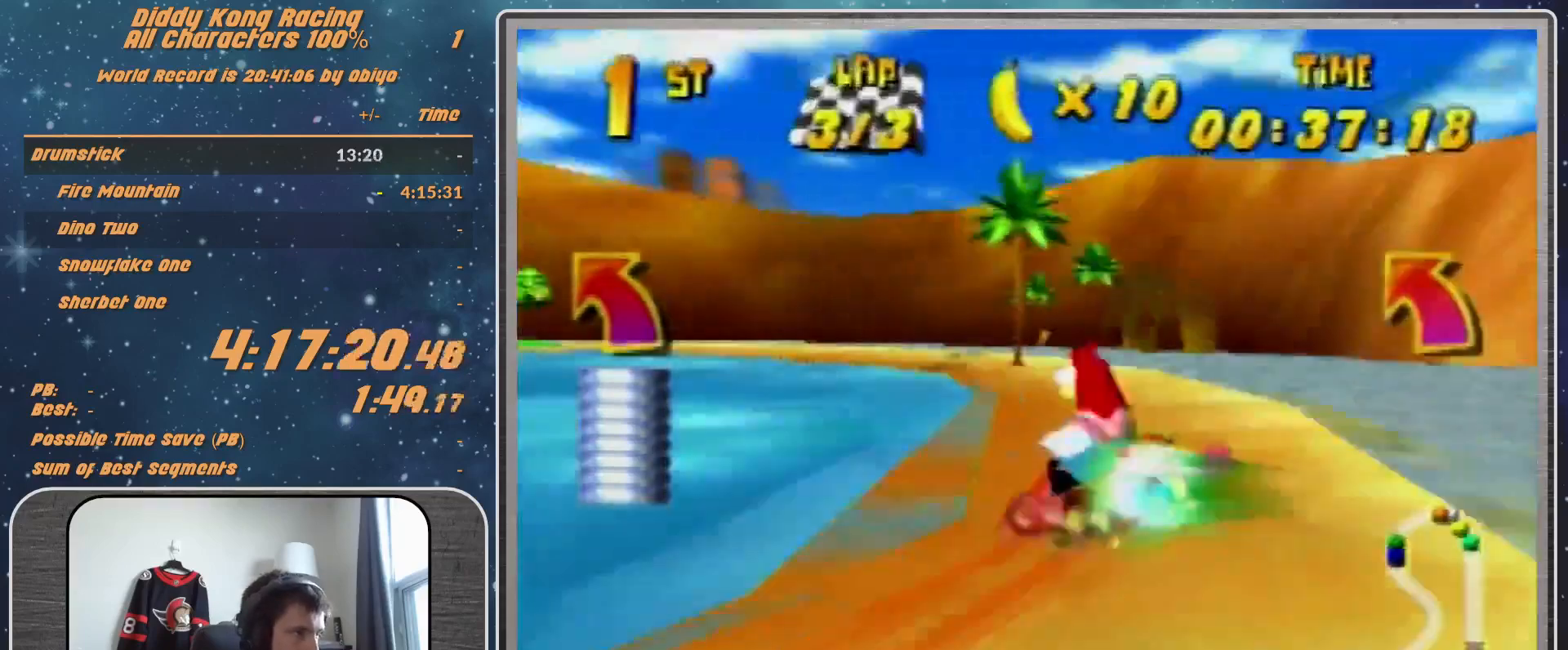
Gameplay with a controller (Nintendo layout); each line is a JSON object with the inputs held at the frame after it. "events" lists button and stick changes between this image and that frame as [ms after this image, input, new state], when the widget could be followed in between. Not read: L1 L3 R3.
{"buttons": [], "left_stick": "left", "events": [[67, "B", "up"], [133, "R1", "up"]]}
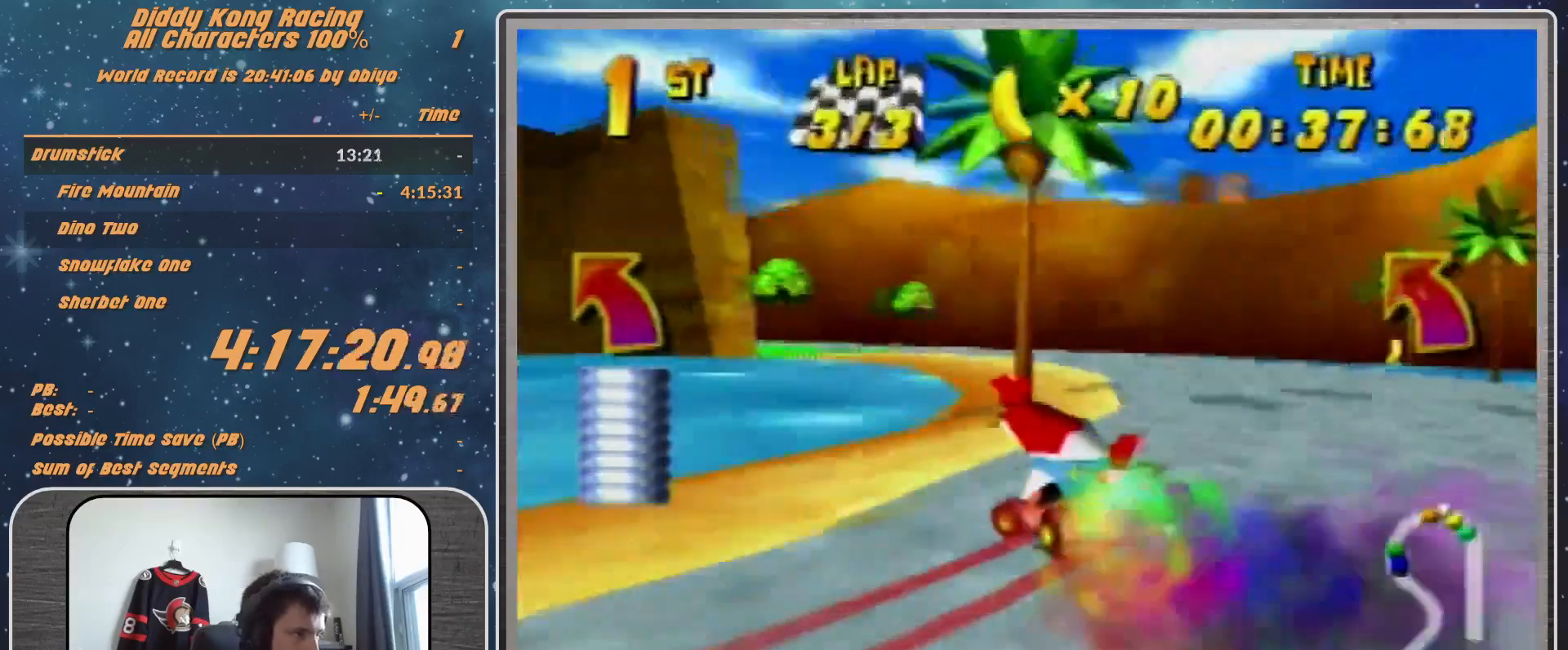
{"buttons": ["R1"], "left_stick": "left", "events": [[100, "A", "down"], [200, "A", "up"], [267, "R1", "down"], [333, "R1", "up"], [367, "A", "down"], [433, "A", "up"], [500, "R1", "down"]]}
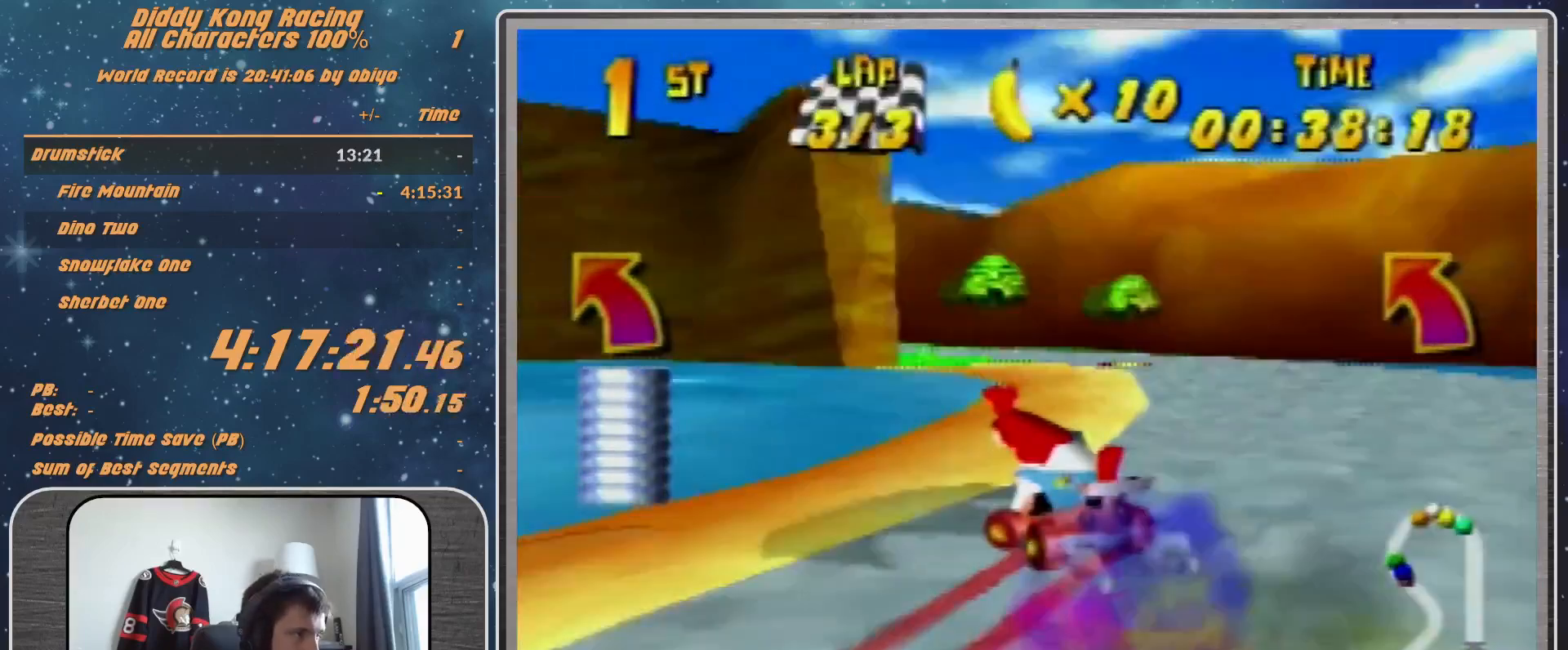
{"buttons": ["R1"], "left_stick": "up", "events": [[33, "A", "down"], [33, "R1", "up"], [100, "A", "up"], [133, "A", "down"], [167, "A", "up"], [167, "R1", "down"], [267, "A", "down"], [333, "A", "up"], [433, "A", "down"], [500, "A", "up"], [500, "left_stick", "up"]]}
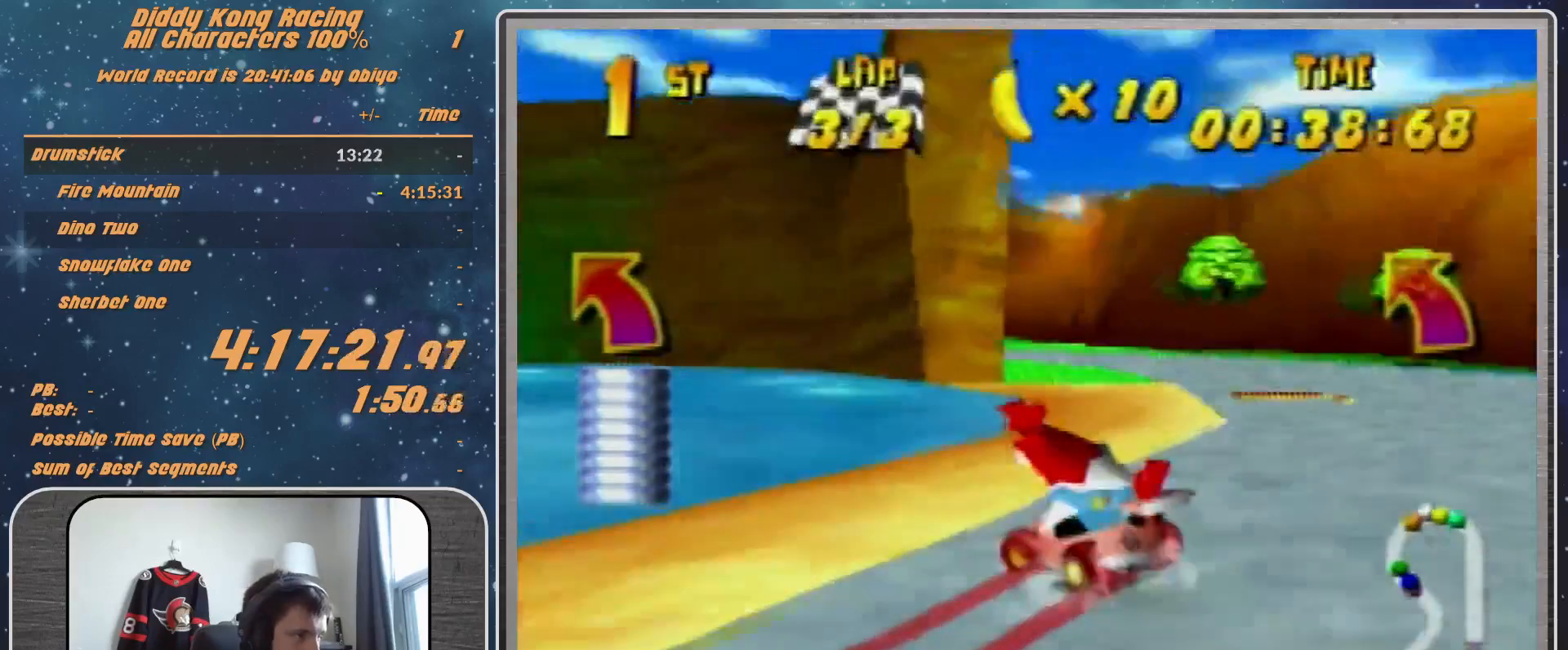
{"buttons": ["R1"], "left_stick": "left", "events": [[100, "A", "down"], [100, "left_stick", "center"], [167, "A", "up"], [167, "R1", "up"], [167, "left_stick", "up-left"], [333, "left_stick", "center"], [400, "left_stick", "left"], [500, "R1", "down"]]}
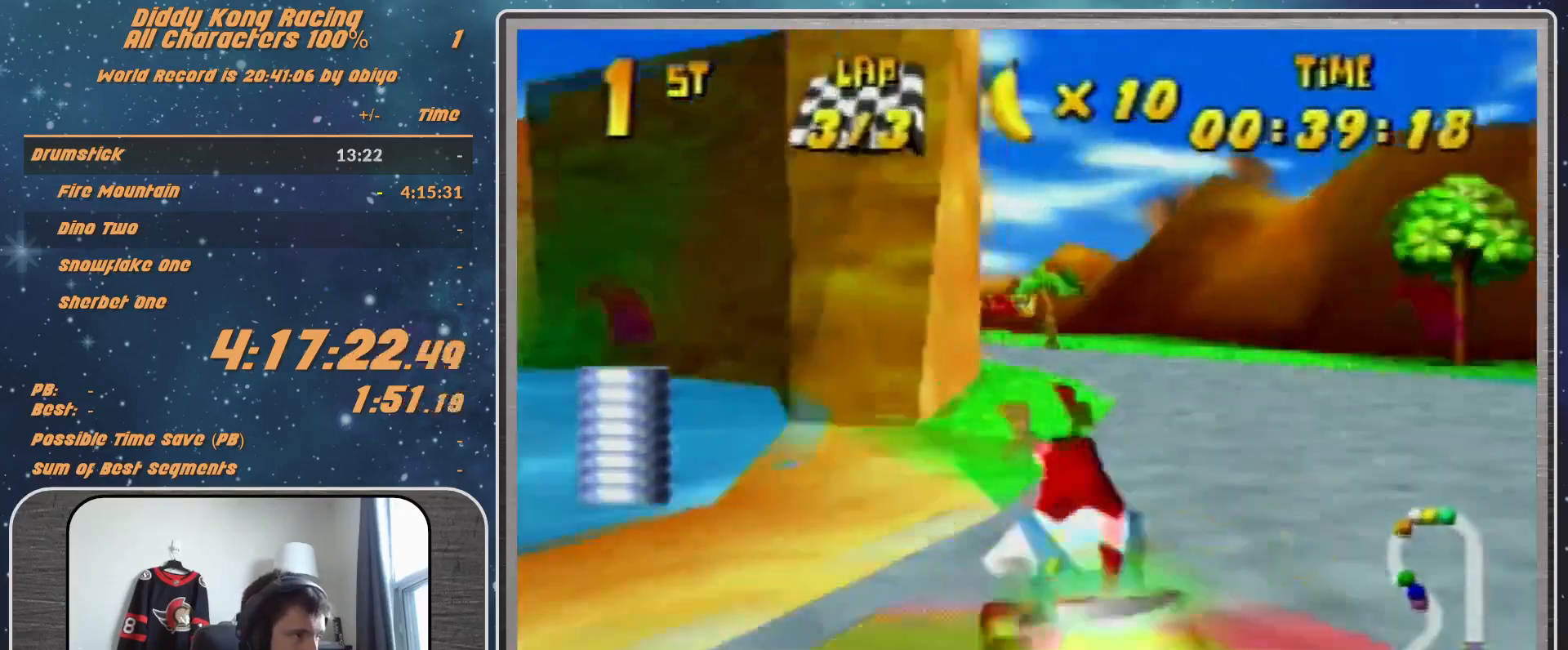
{"buttons": [], "left_stick": "up-left", "events": [[33, "left_stick", "up-left"], [100, "R1", "up"], [133, "left_stick", "center"], [333, "left_stick", "left"], [433, "left_stick", "up-left"]]}
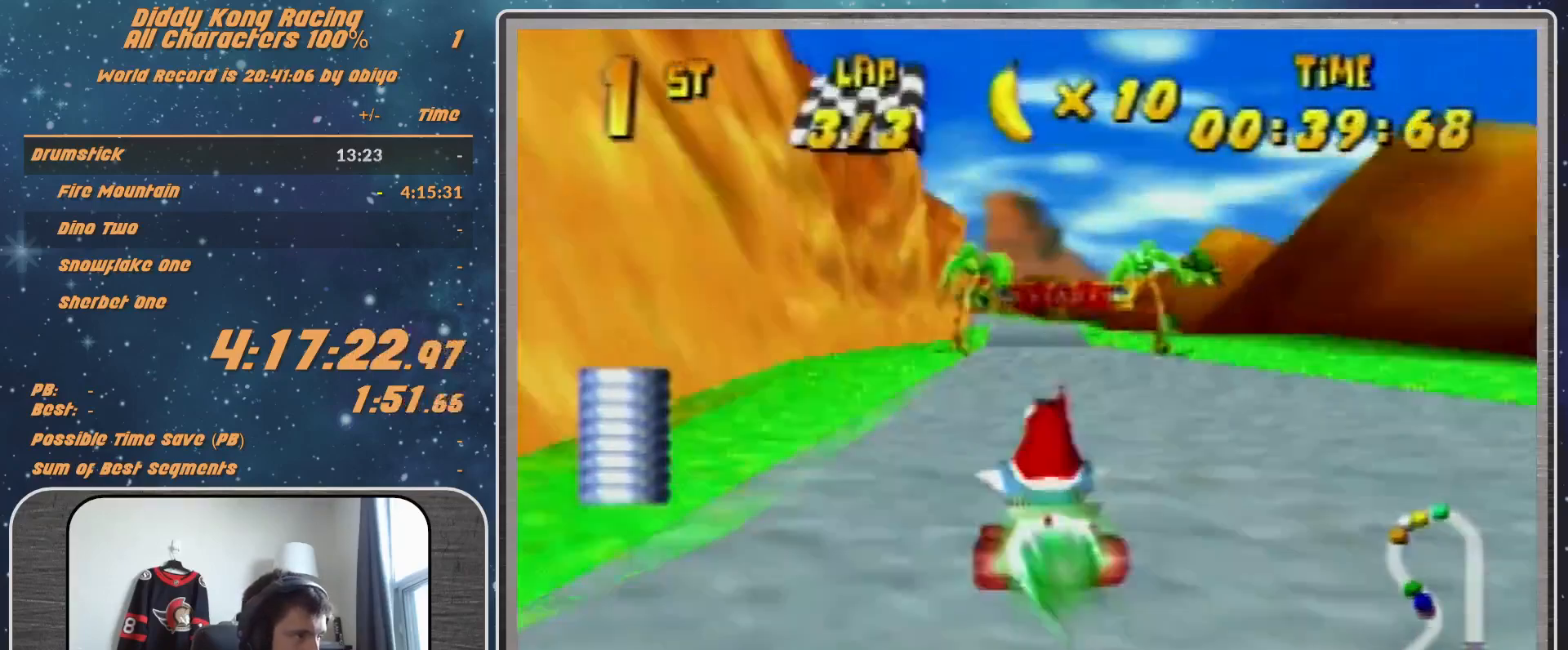
{"buttons": [], "left_stick": "center", "events": [[67, "left_stick", "center"]]}
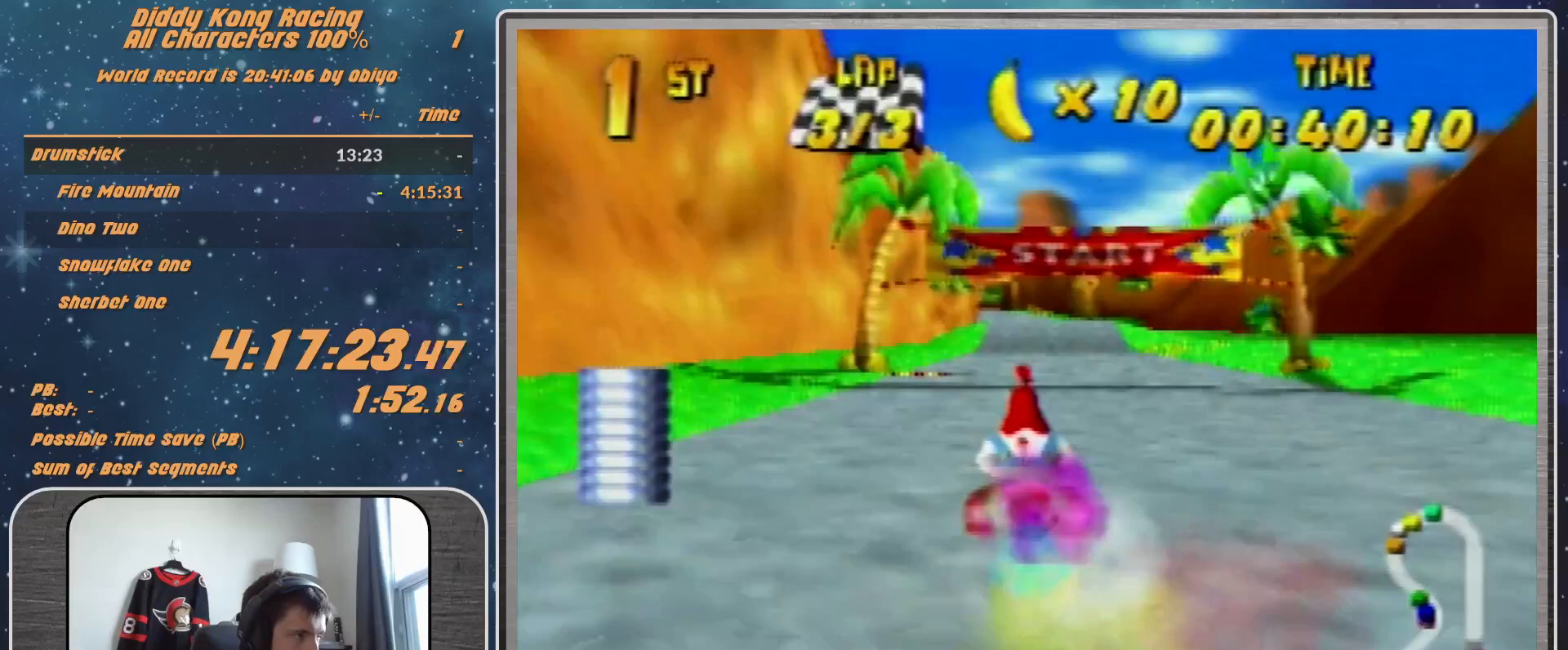
{"buttons": ["START"], "left_stick": "center", "events": [[333, "START", "down"]]}
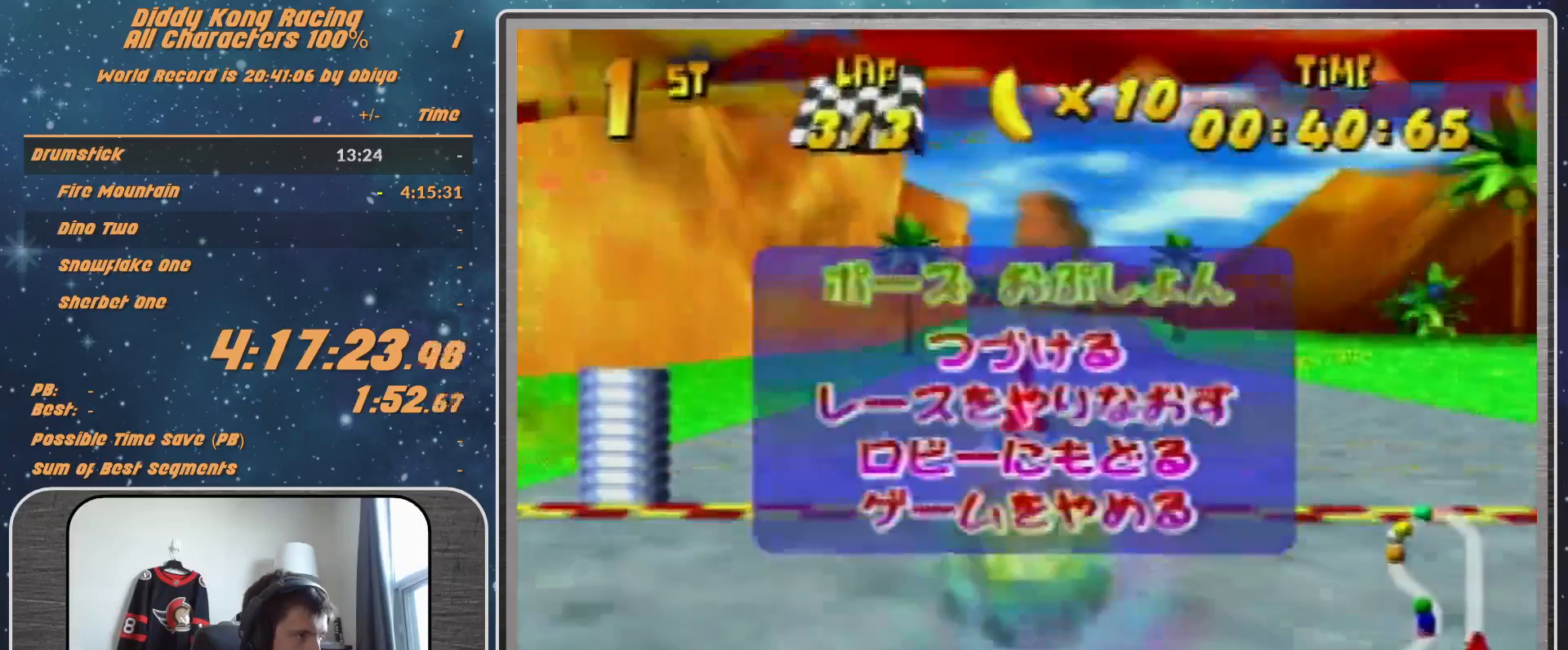
{"buttons": [], "left_stick": "up", "events": [[100, "START", "up"], [200, "left_stick", "down"], [333, "left_stick", "center"], [500, "left_stick", "up"]]}
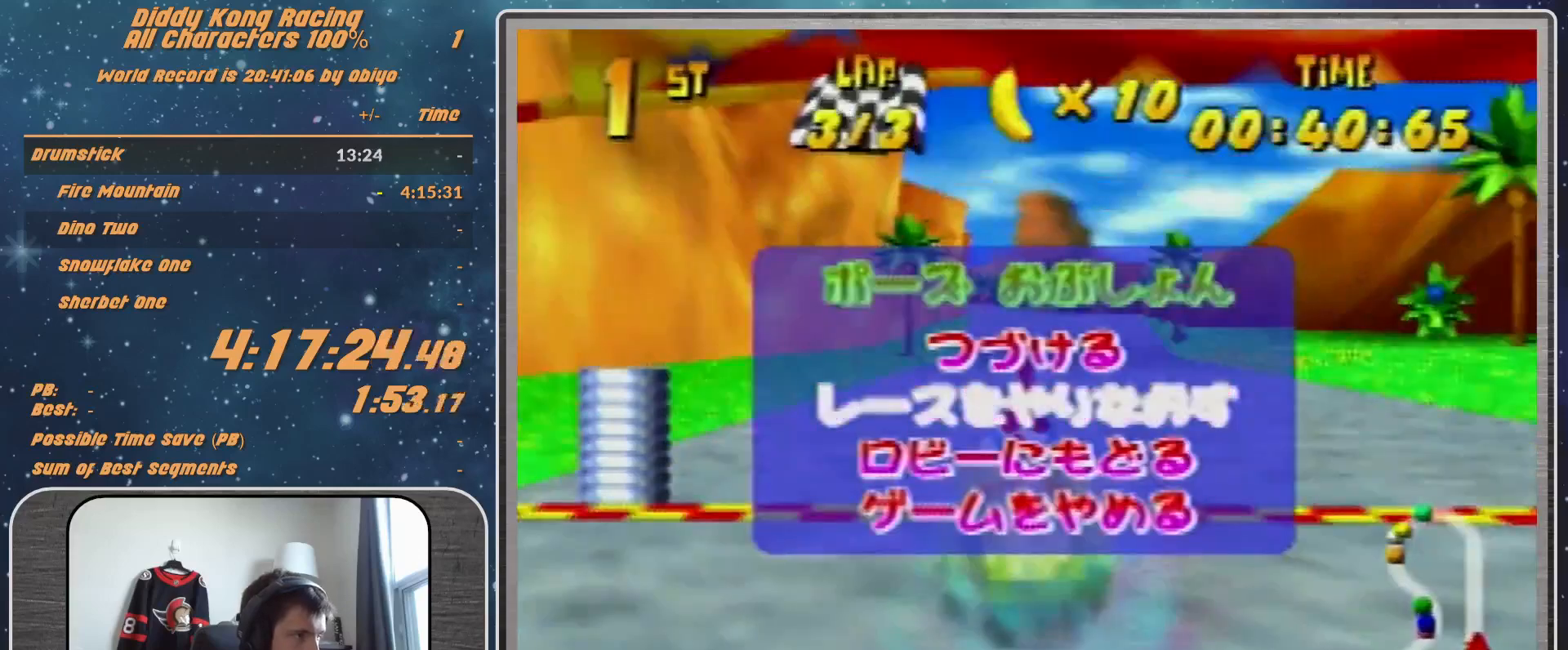
{"buttons": [], "left_stick": "center", "events": [[133, "left_stick", "center"], [400, "START", "down"], [467, "START", "up"]]}
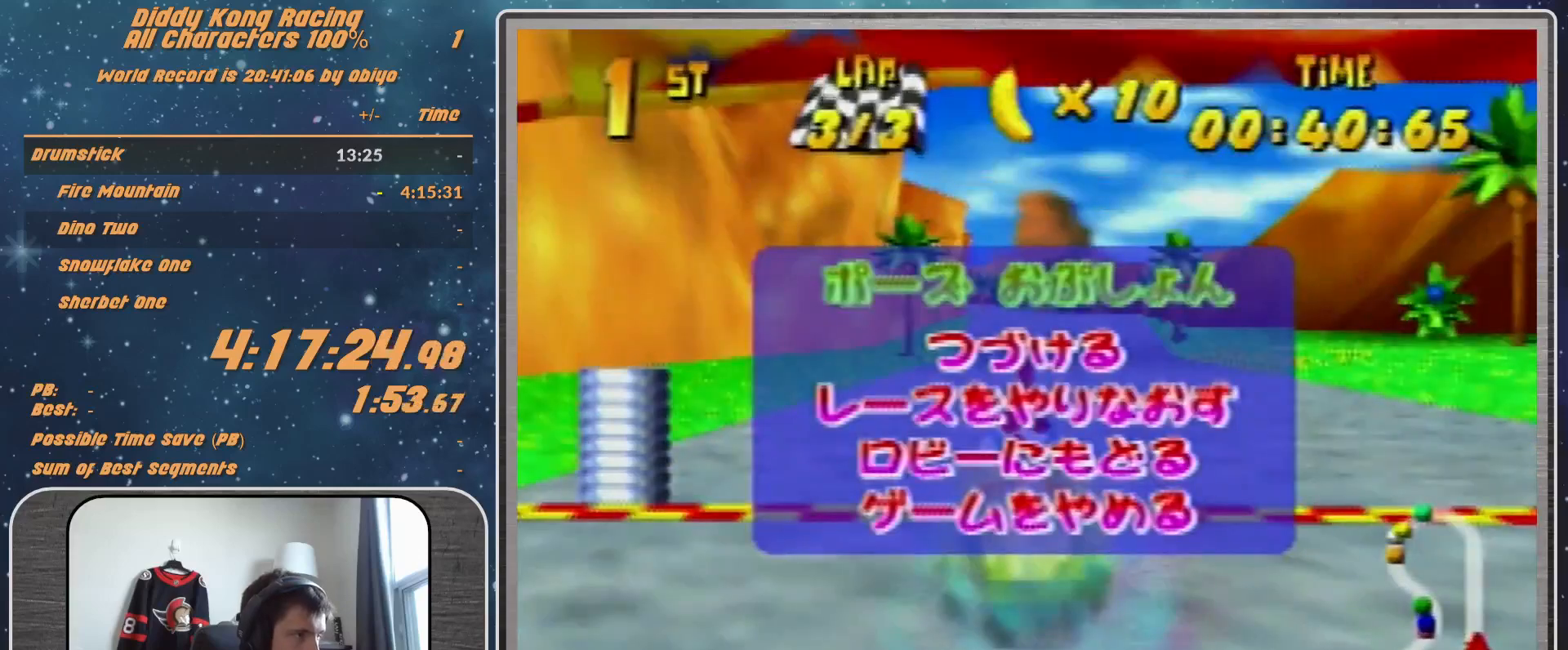
{"buttons": [], "left_stick": "down", "events": [[100, "START", "down"], [367, "START", "up"], [433, "left_stick", "down"]]}
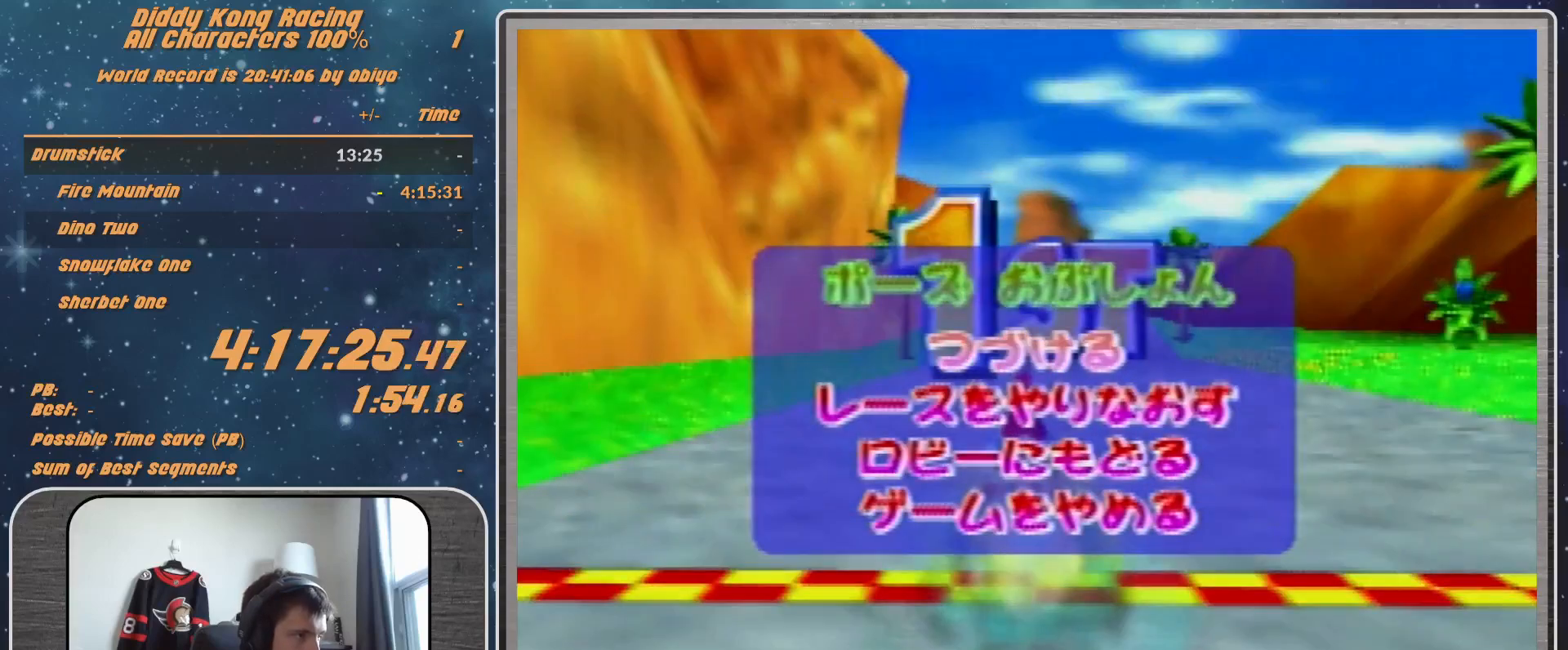
{"buttons": [], "left_stick": "center", "events": [[267, "A", "down"], [267, "left_stick", "center"], [333, "A", "up"]]}
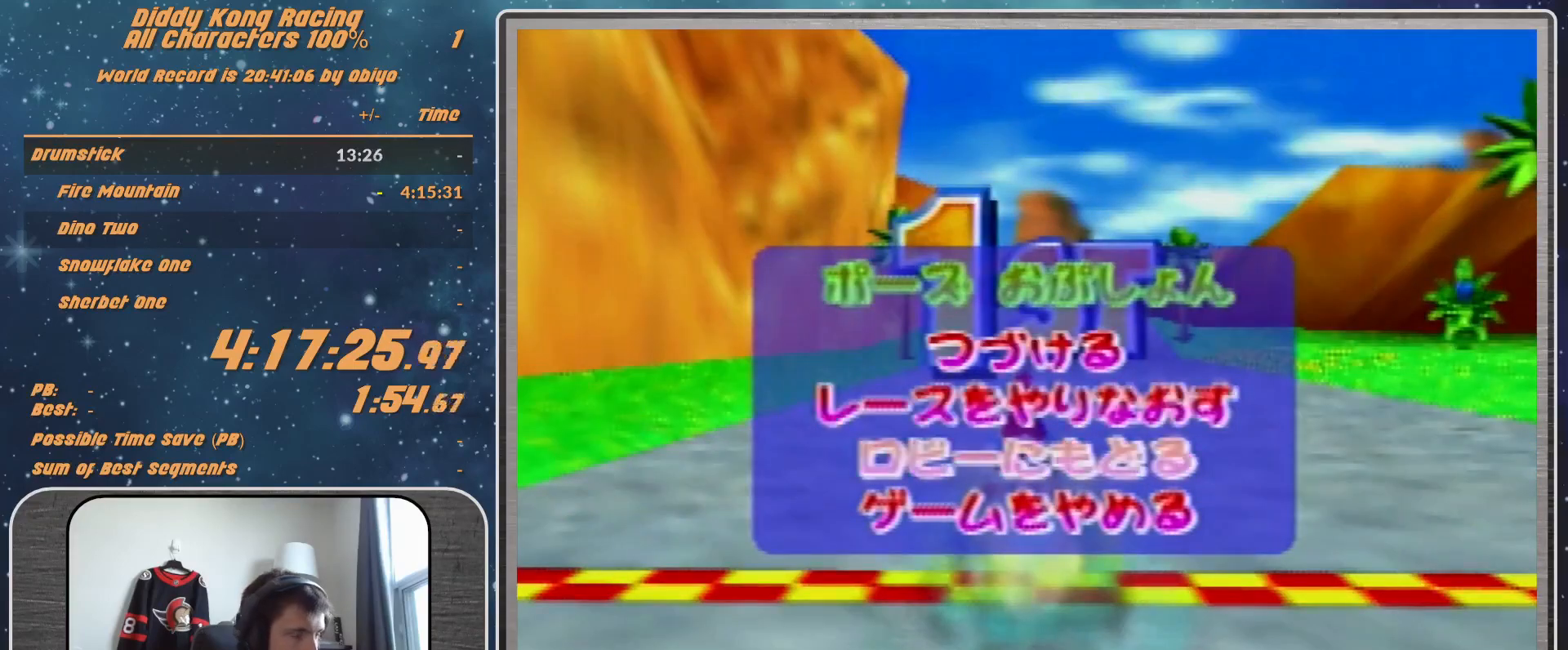
{"buttons": [], "left_stick": "center", "events": []}
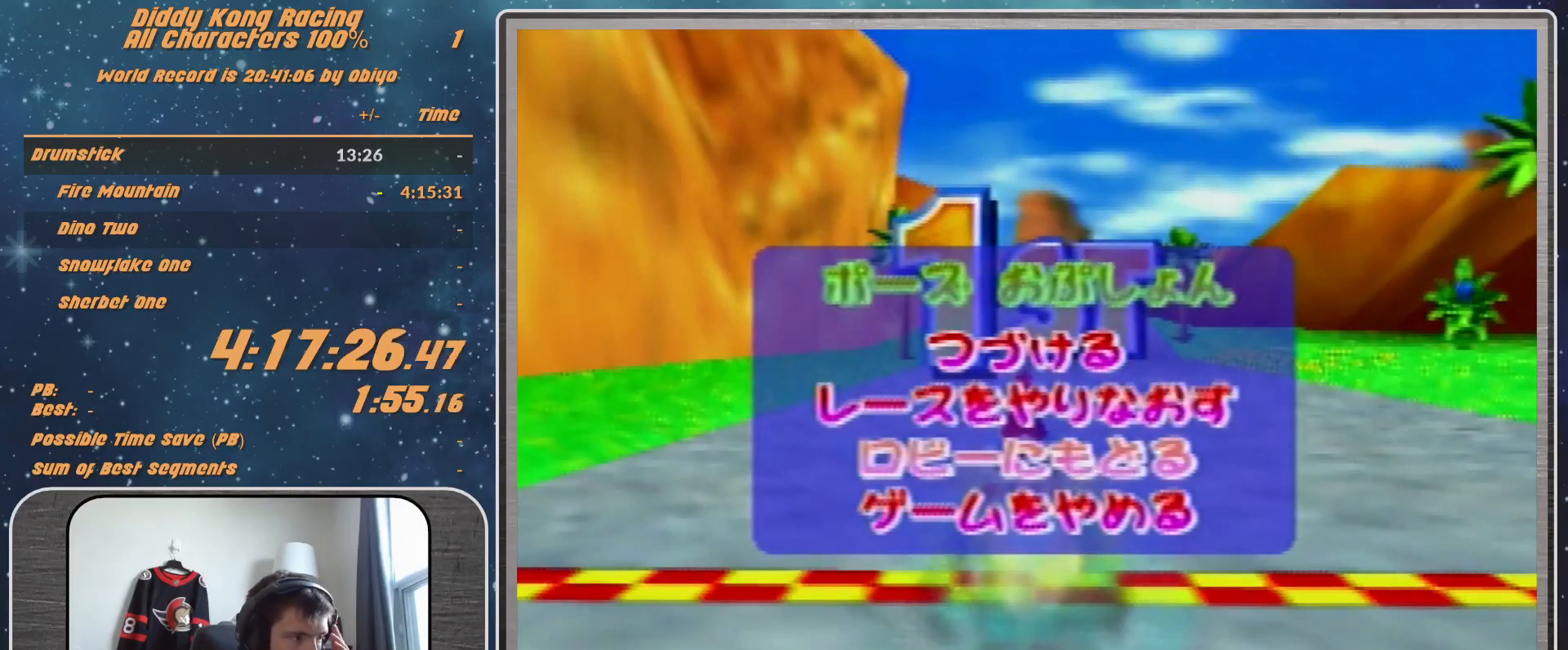
{"buttons": [], "left_stick": "center", "events": []}
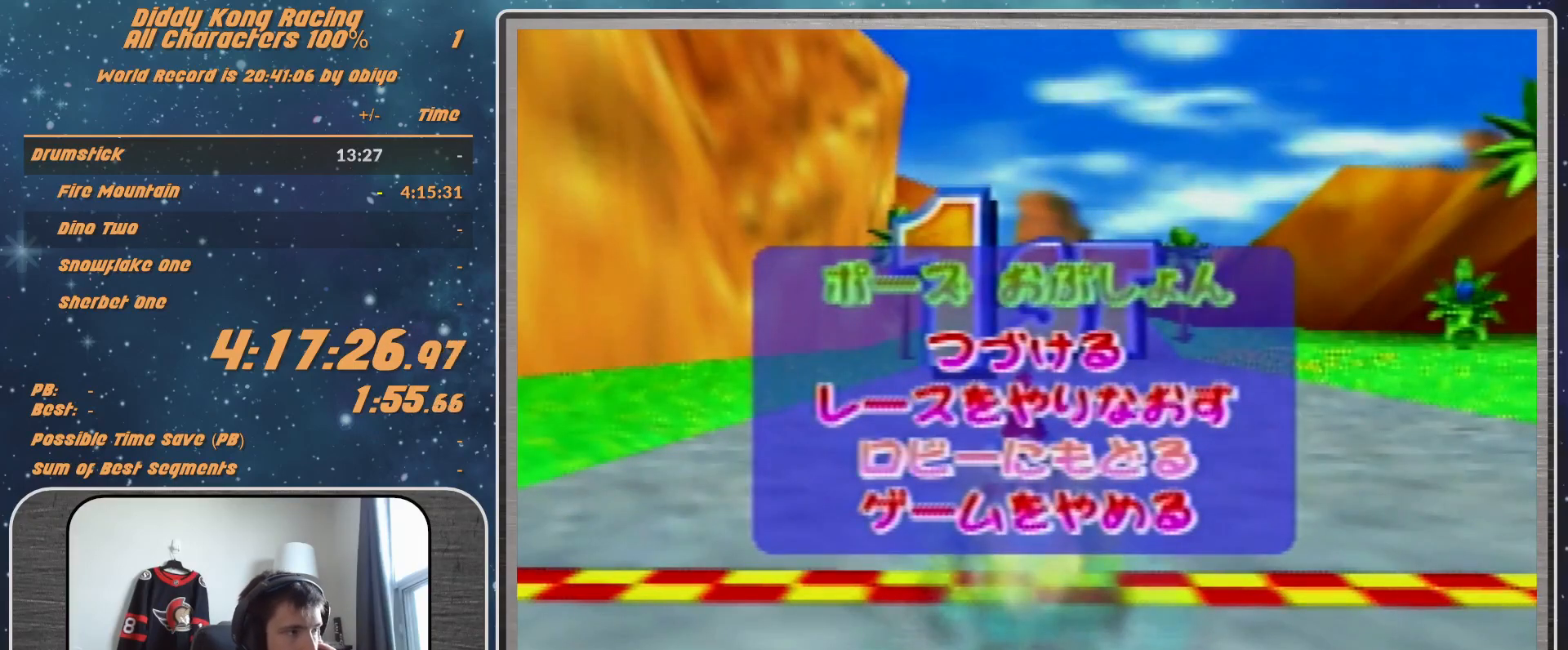
{"buttons": ["A"], "left_stick": "center", "events": [[433, "A", "down"]]}
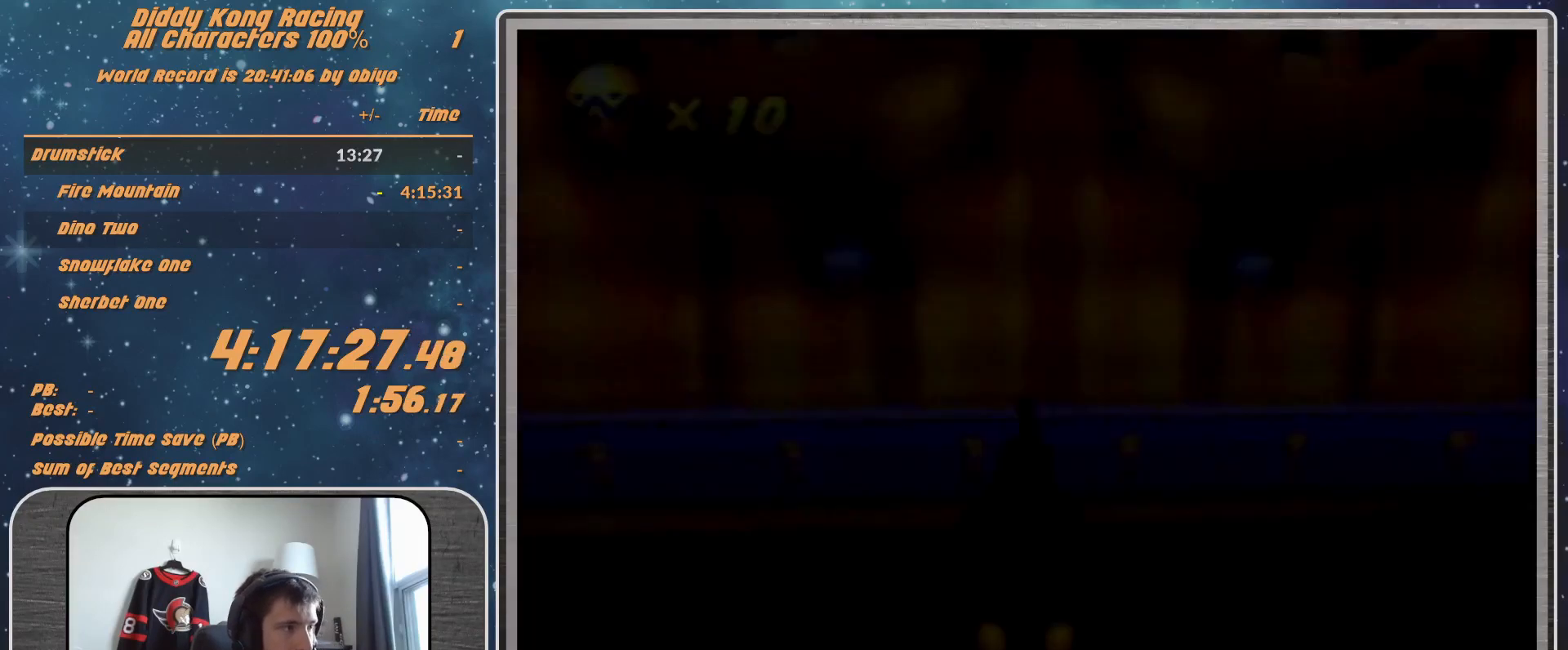
{"buttons": ["A", "B", "R1"], "left_stick": "right", "events": [[200, "left_stick", "right"], [300, "B", "down"], [300, "R1", "down"]]}
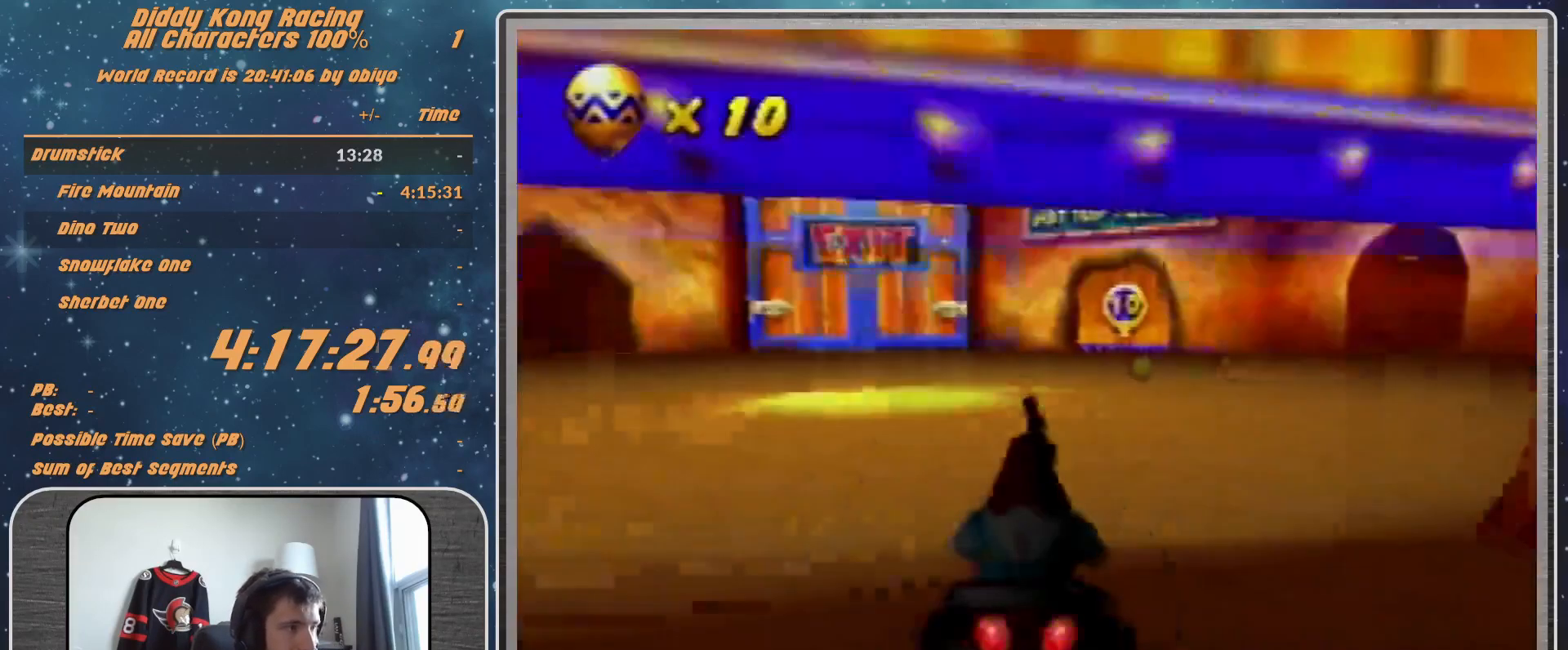
{"buttons": ["A"], "left_stick": "right", "events": [[200, "B", "up"], [233, "R1", "up"], [400, "left_stick", "center"], [467, "left_stick", "right"]]}
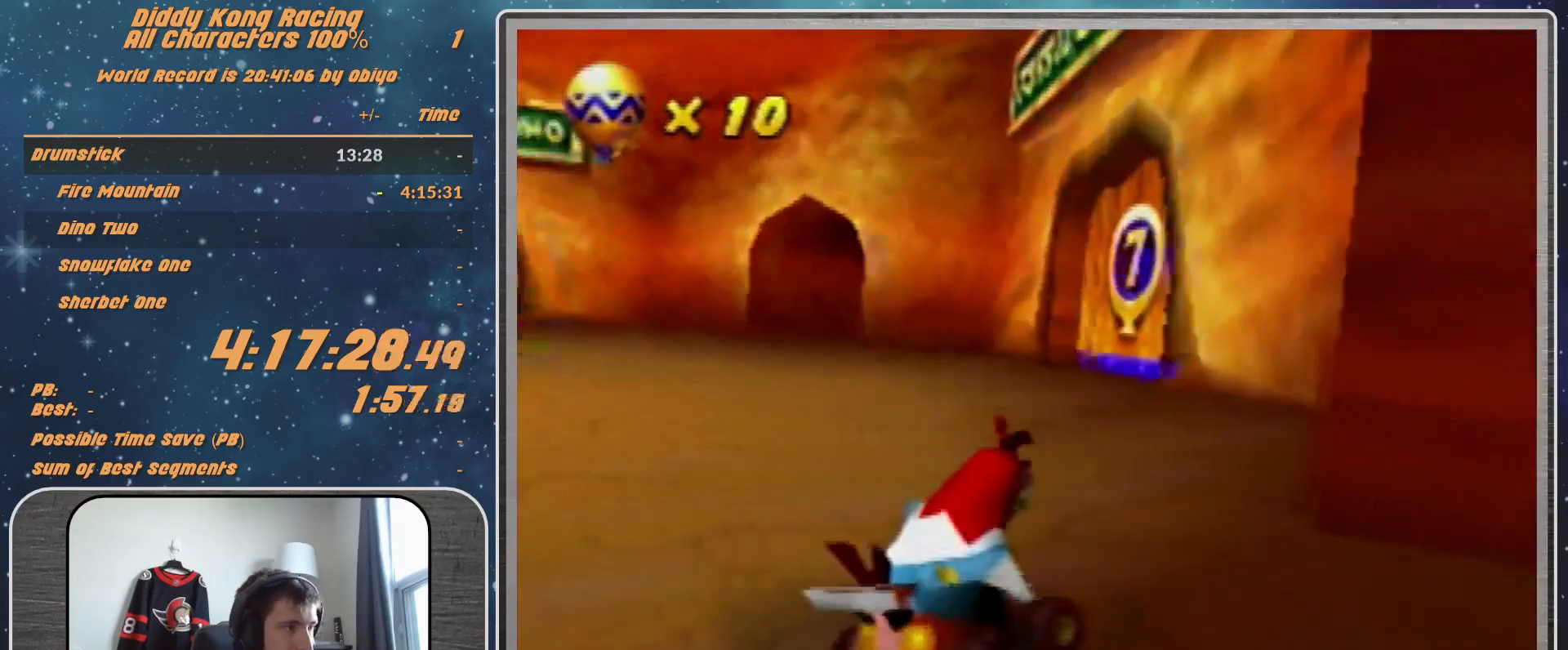
{"buttons": ["A"], "left_stick": "right", "events": []}
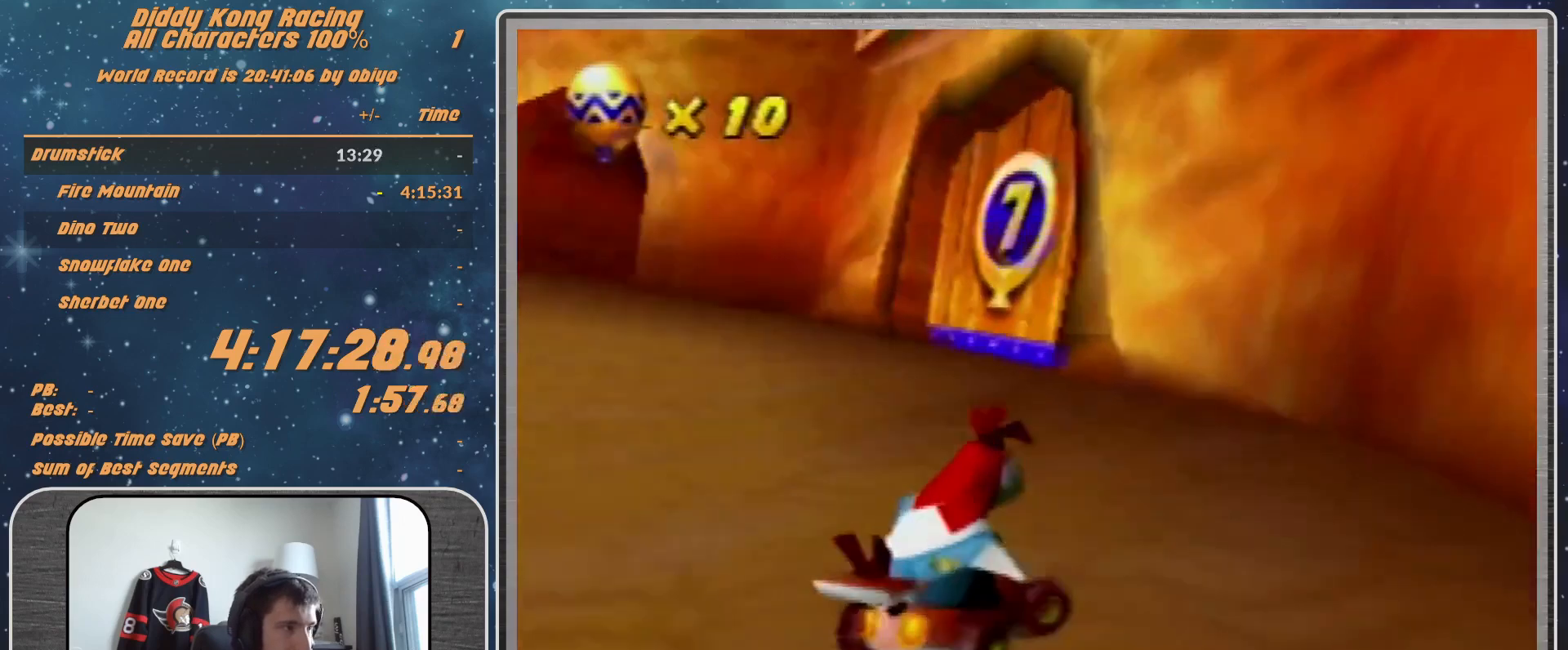
{"buttons": ["A", "R1"], "left_stick": "right", "events": [[100, "R1", "down"]]}
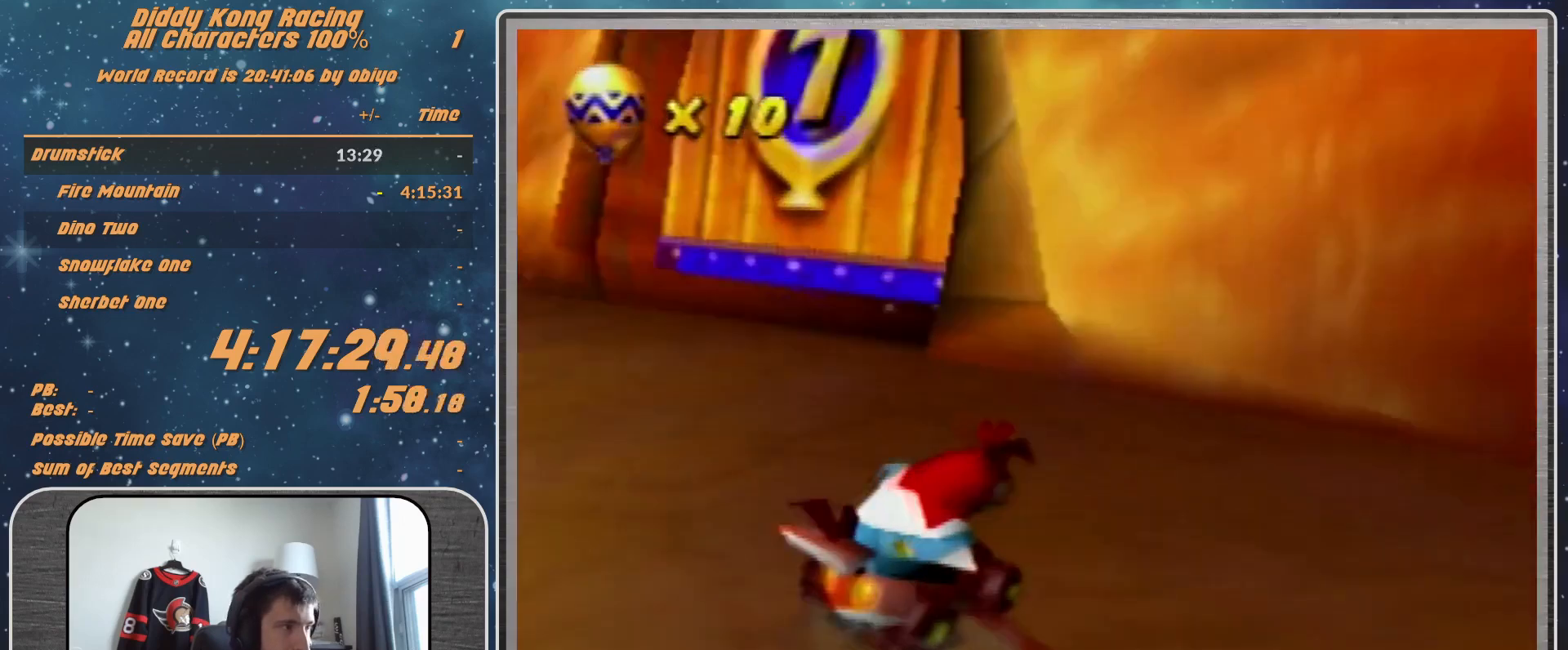
{"buttons": [], "left_stick": "up-left", "events": [[367, "R1", "up"], [400, "left_stick", "up-left"], [467, "A", "up"]]}
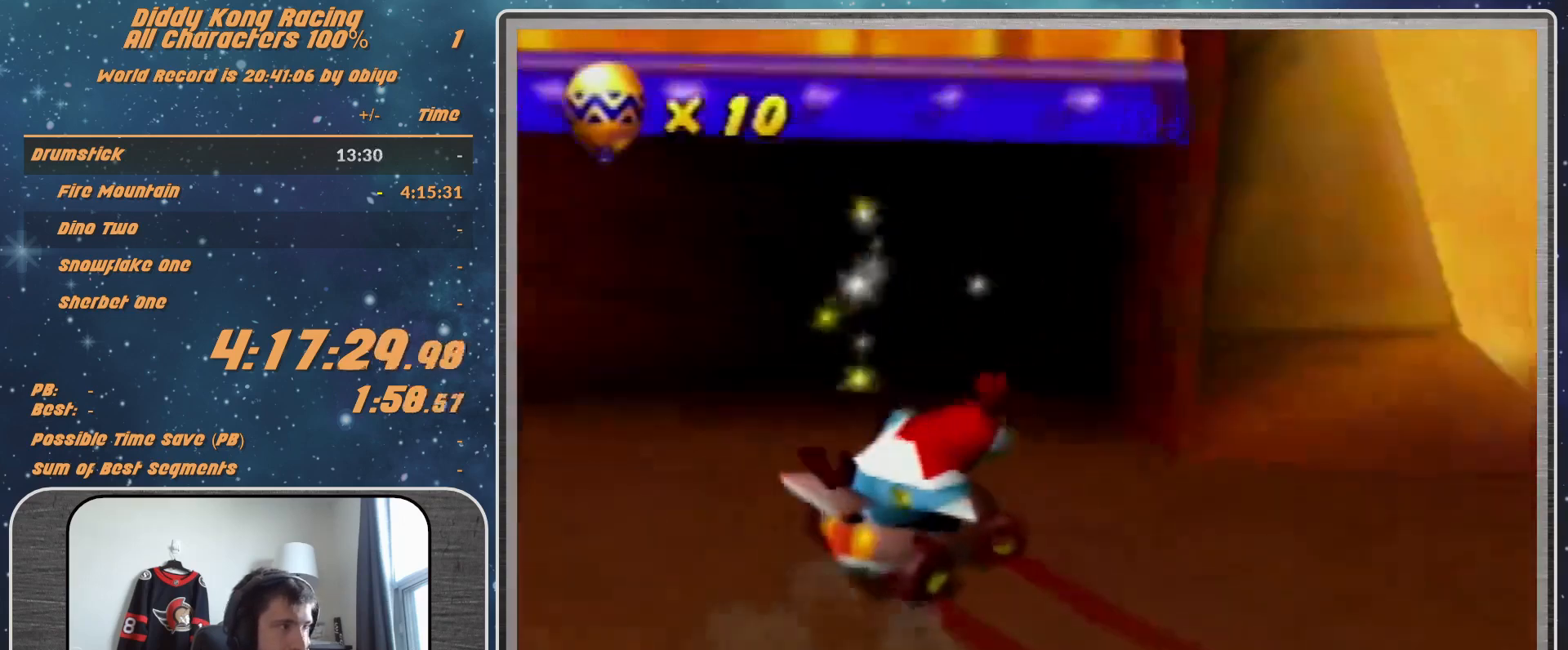
{"buttons": [], "left_stick": "center", "events": [[33, "A", "down"], [33, "left_stick", "center"], [100, "A", "up"], [200, "A", "down"], [300, "A", "up"], [367, "A", "down"], [400, "A", "up"]]}
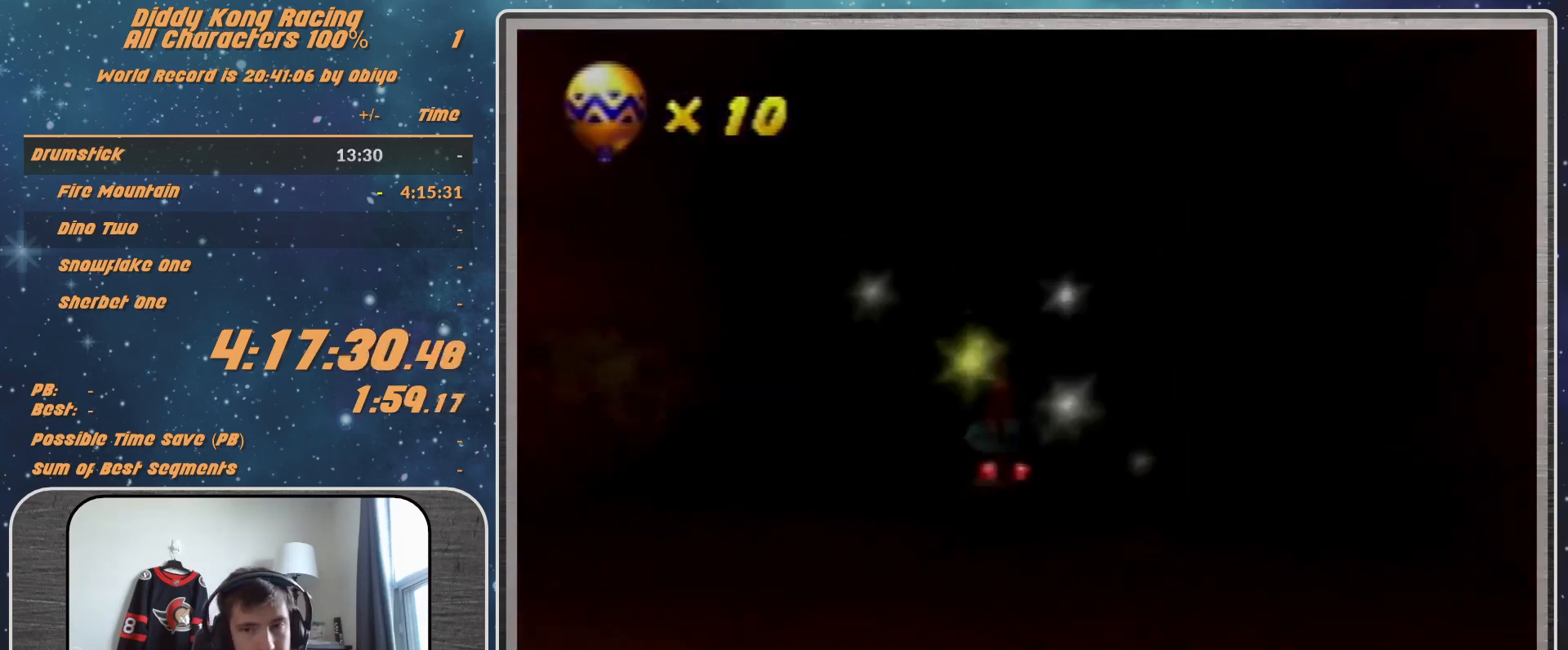
{"buttons": [], "left_stick": "center", "events": []}
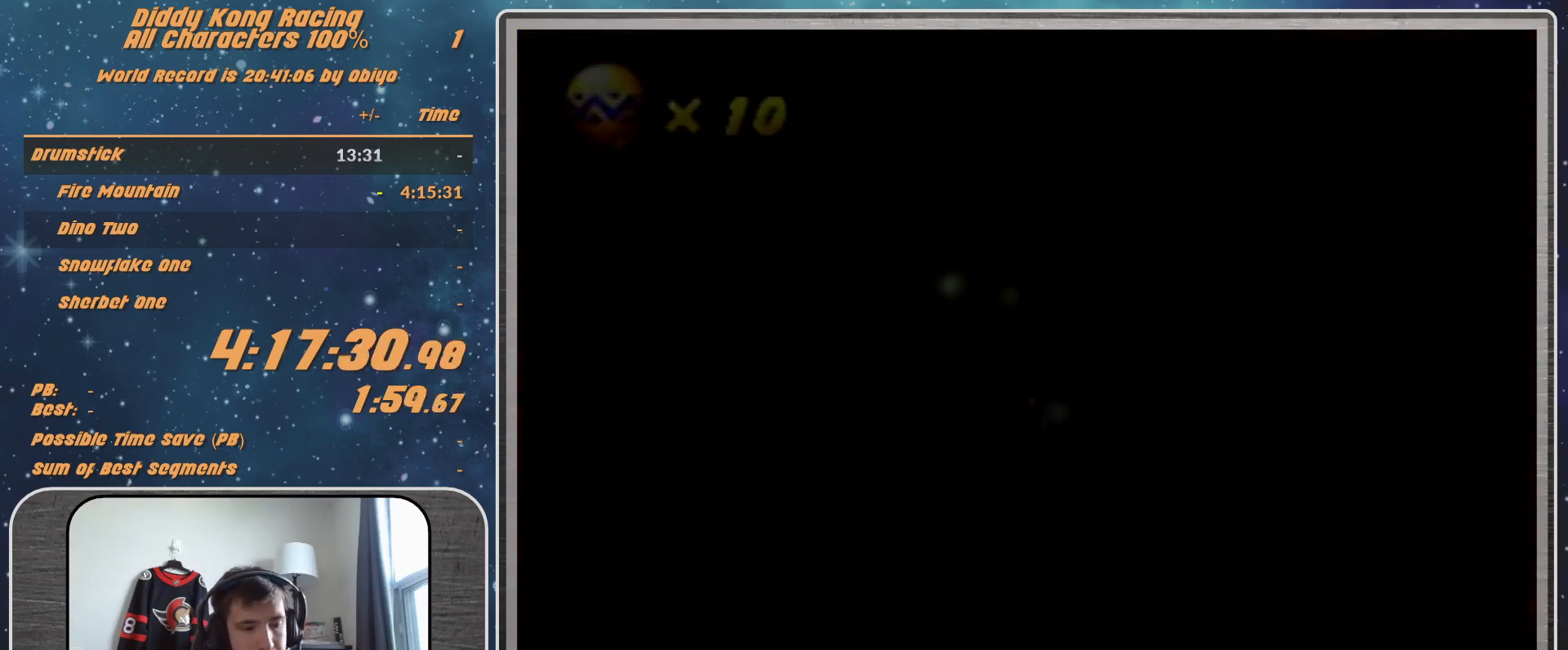
{"buttons": ["A"], "left_stick": "center", "events": [[233, "A", "down"]]}
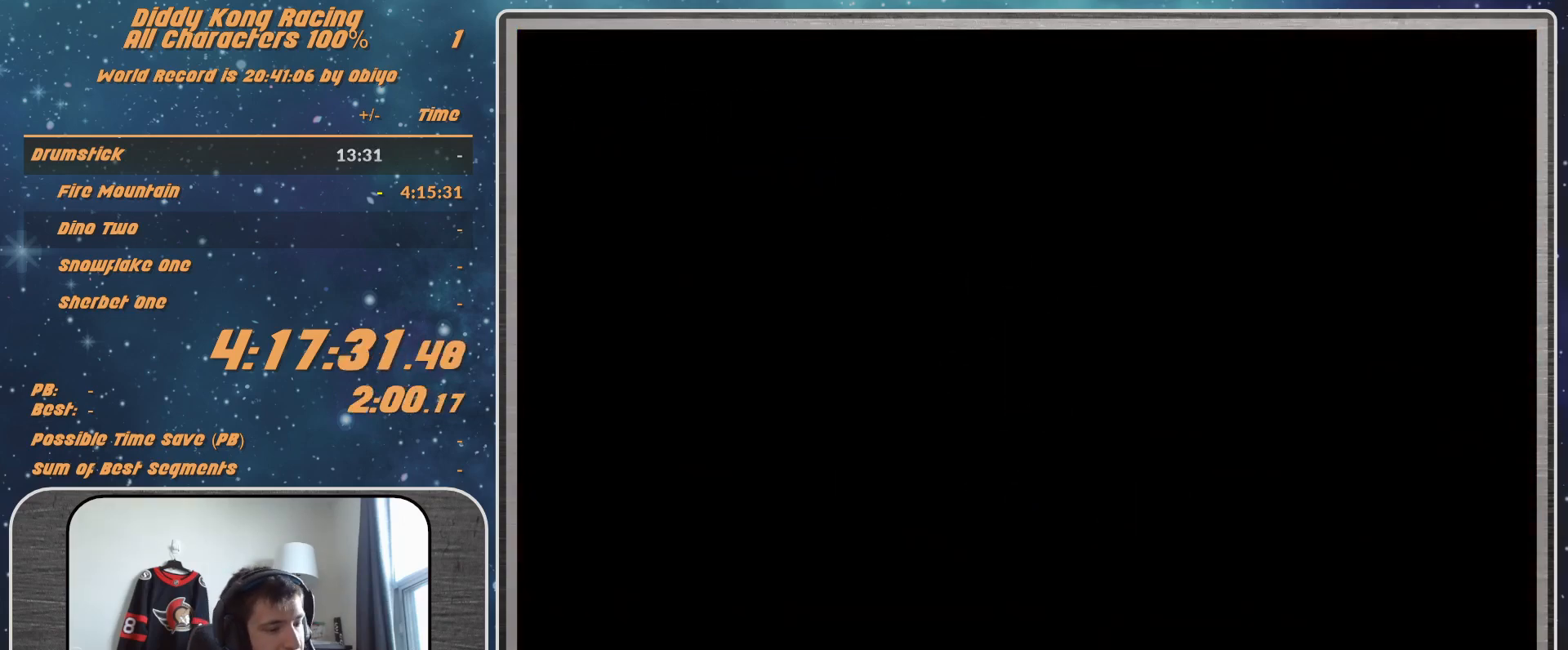
{"buttons": ["A"], "left_stick": "center", "events": []}
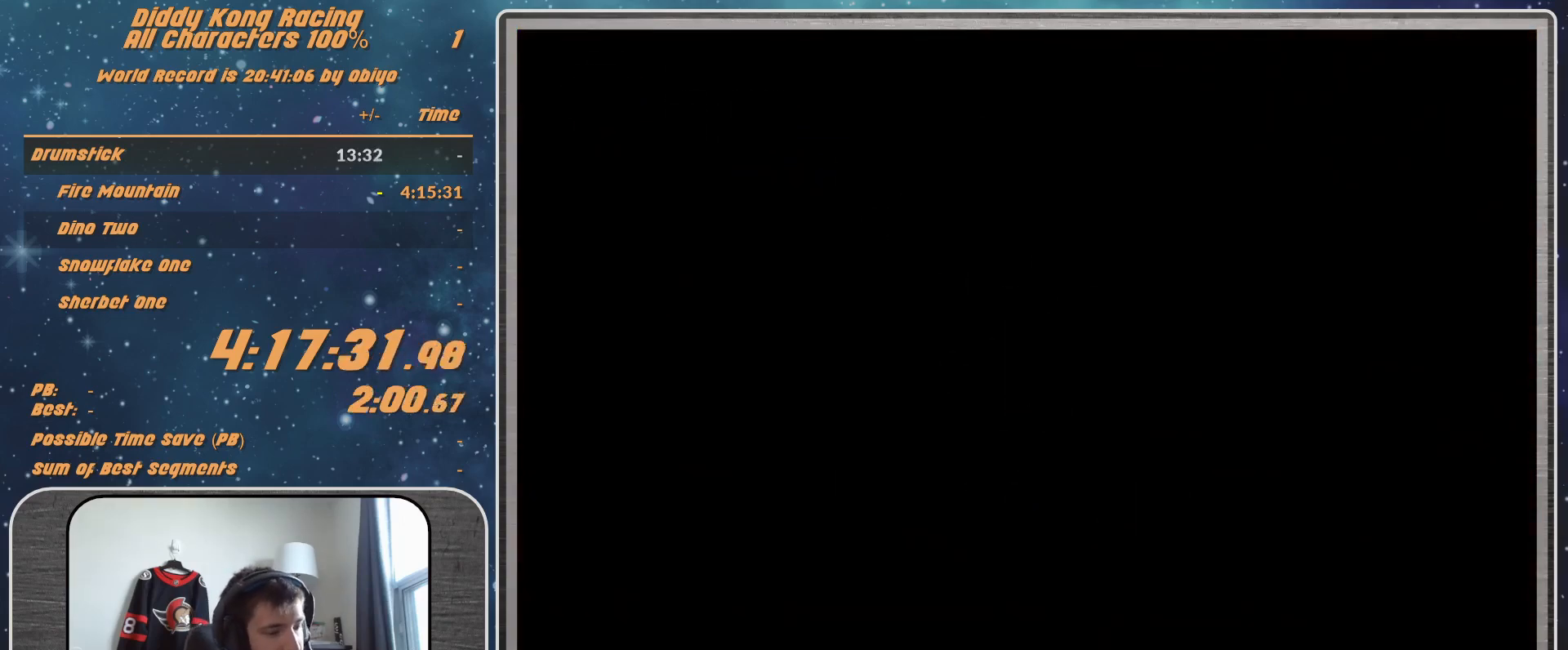
{"buttons": [], "left_stick": "center", "events": [[500, "A", "up"]]}
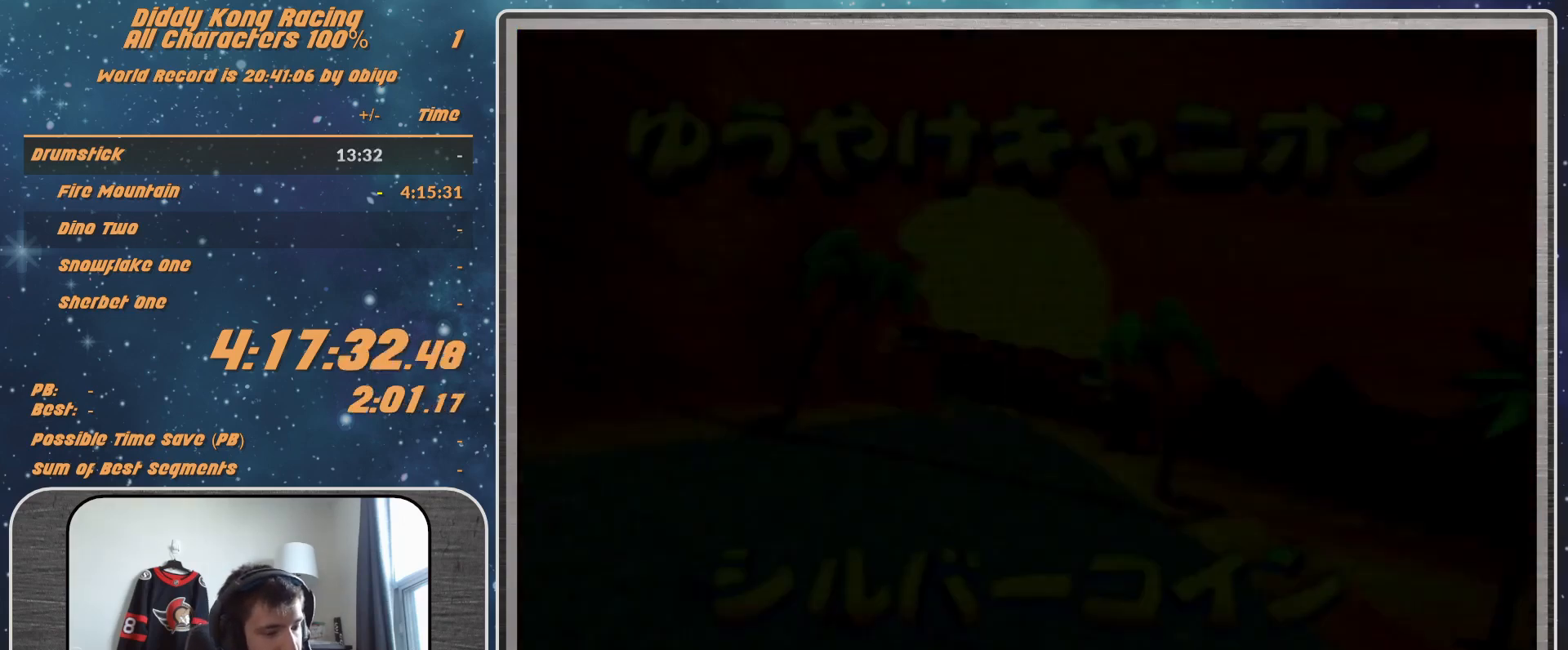
{"buttons": [], "left_stick": "center", "events": [[33, "A", "down"], [100, "A", "up"], [200, "A", "down"], [233, "A", "up"]]}
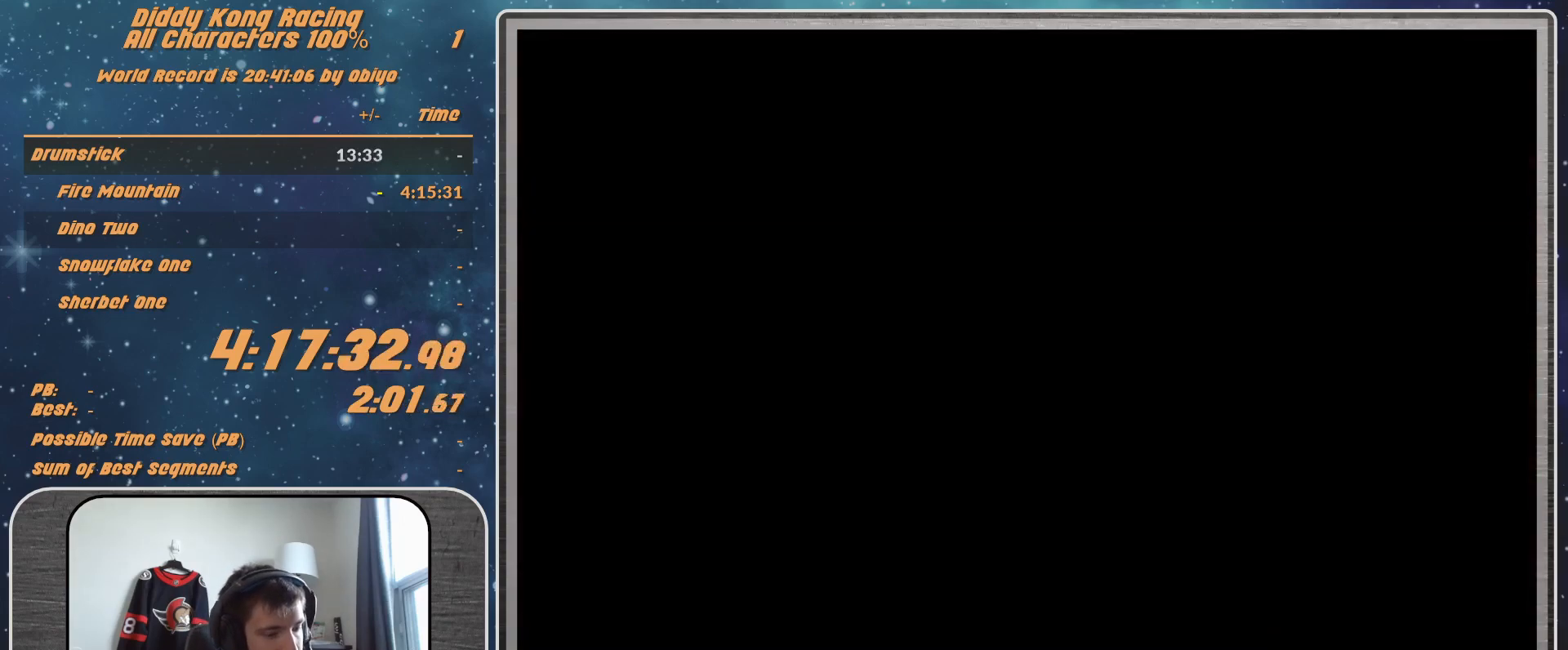
{"buttons": [], "left_stick": "center", "events": []}
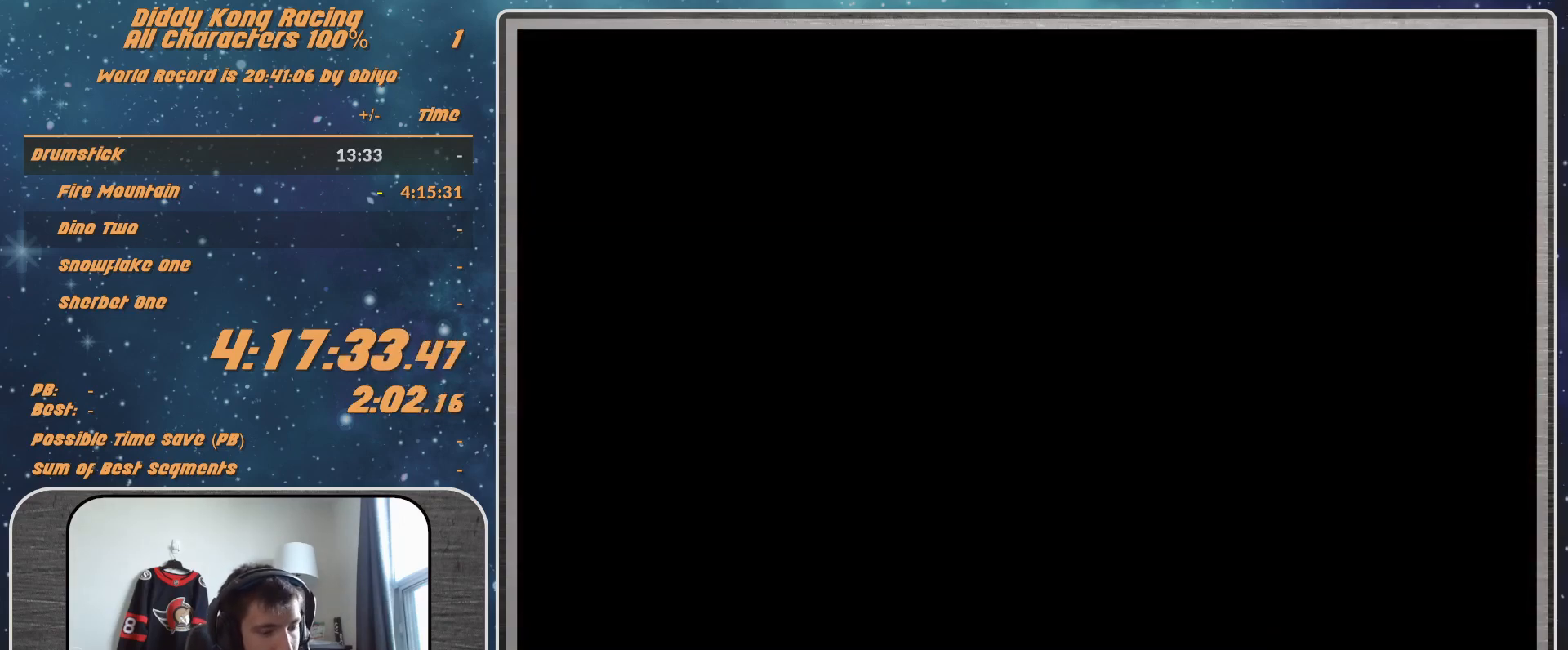
{"buttons": [], "left_stick": "center", "events": []}
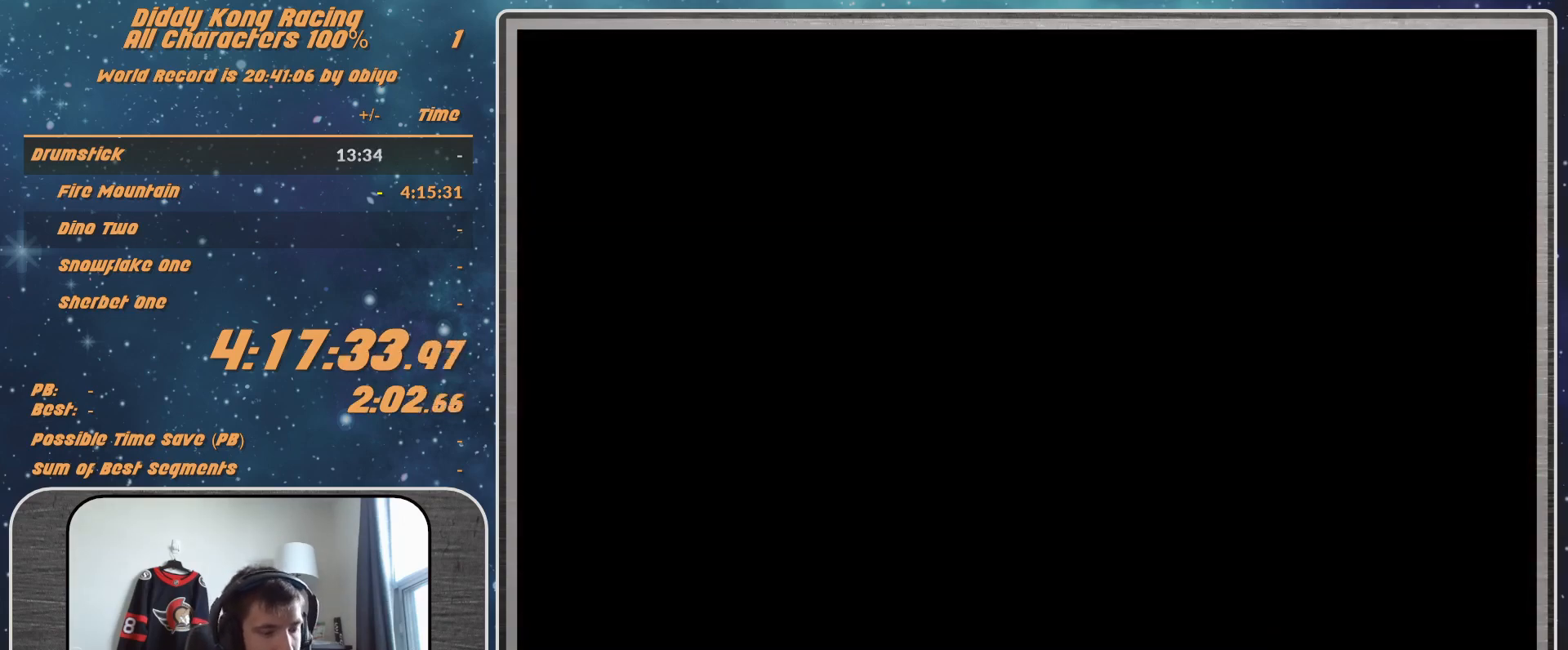
{"buttons": [], "left_stick": "center", "events": []}
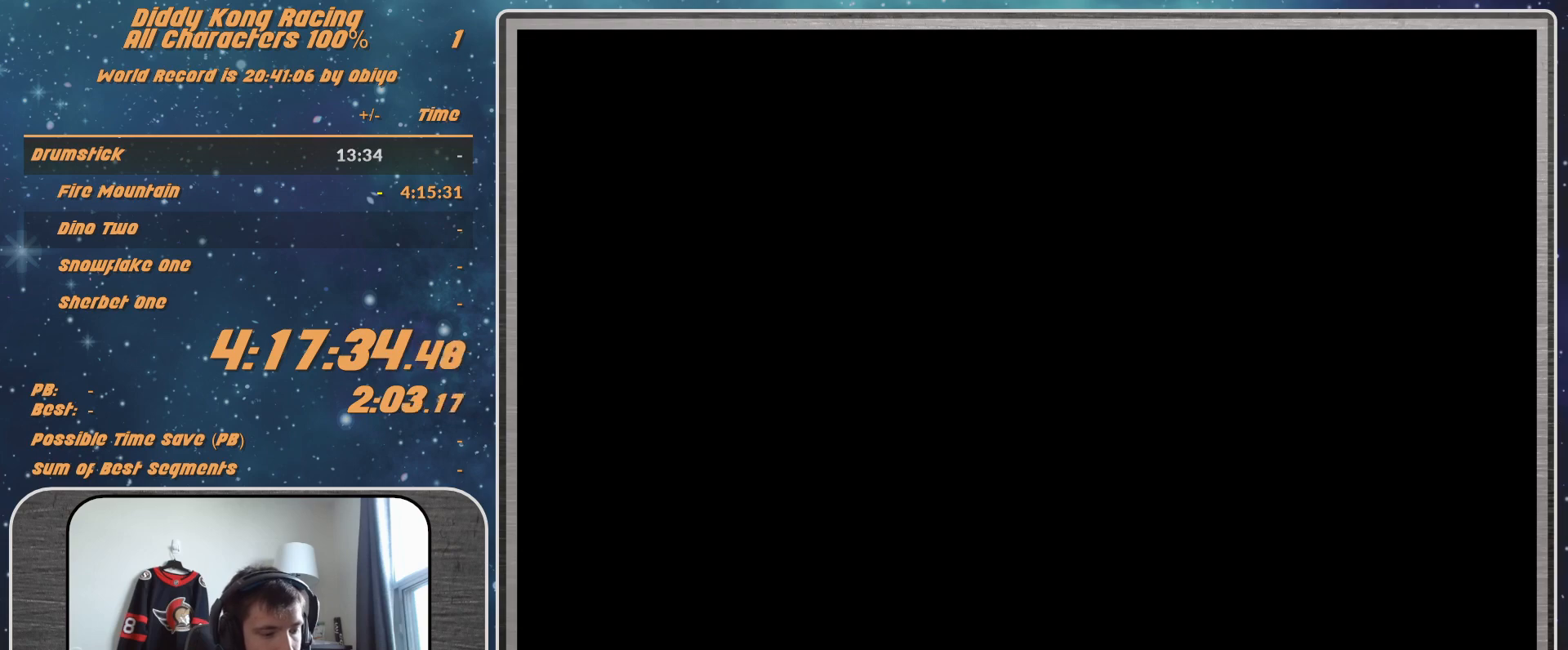
{"buttons": [], "left_stick": "center", "events": []}
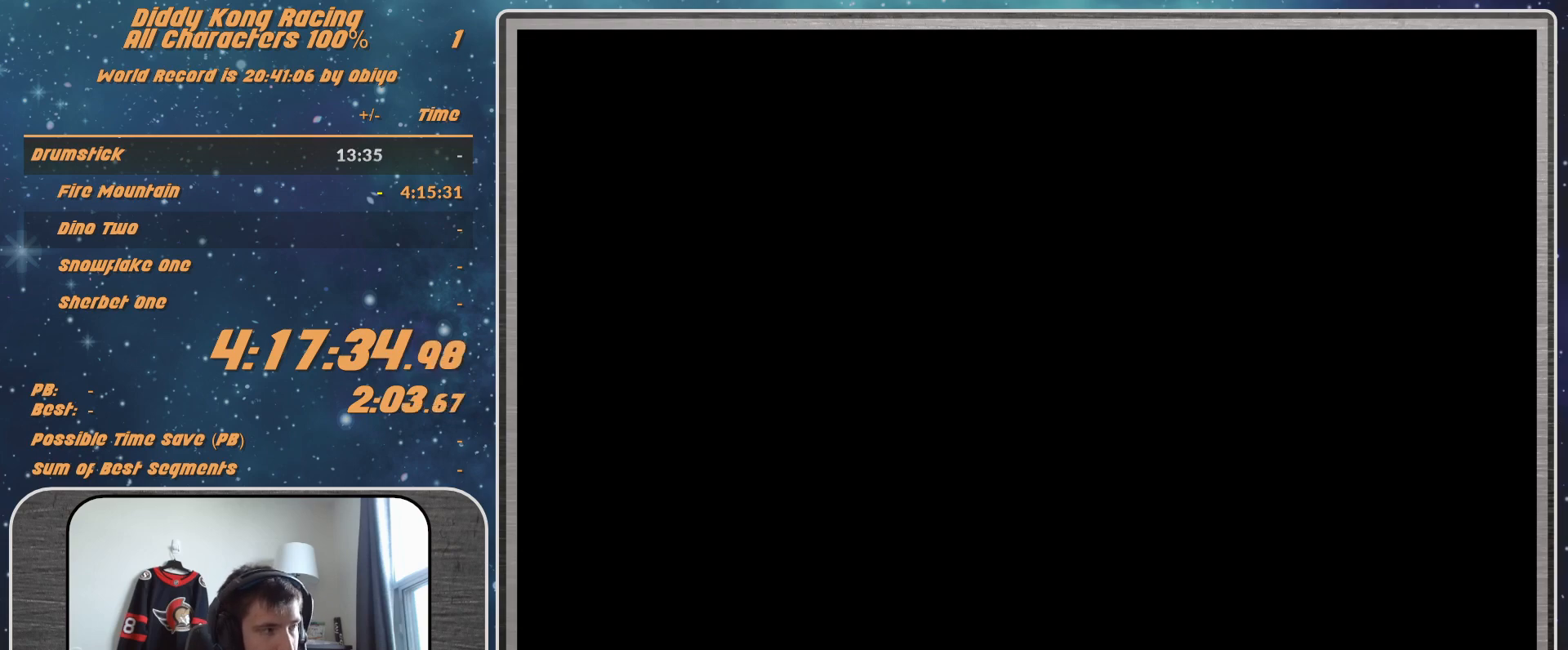
{"buttons": ["A"], "left_stick": "center", "events": [[300, "A", "down"], [333, "A", "up"], [400, "A", "down"]]}
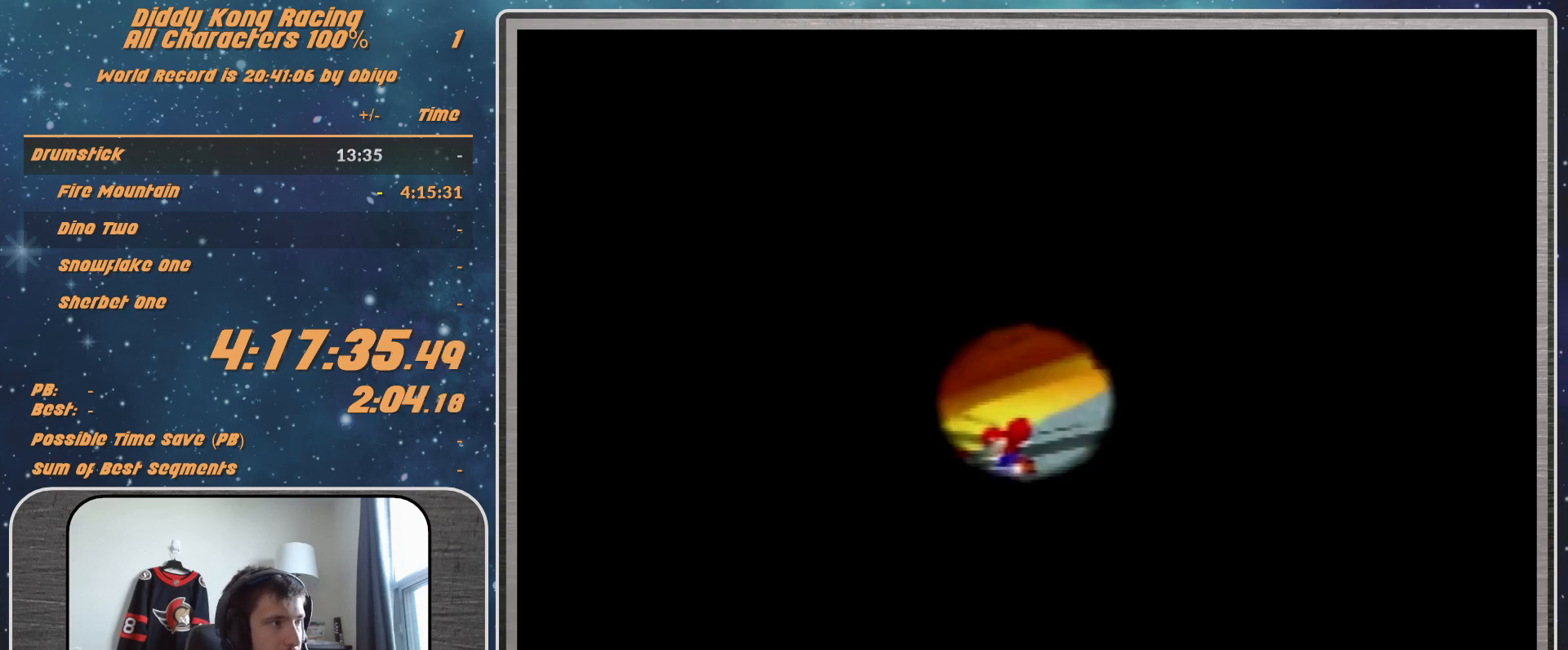
{"buttons": [], "left_stick": "center", "events": [[67, "A", "up"]]}